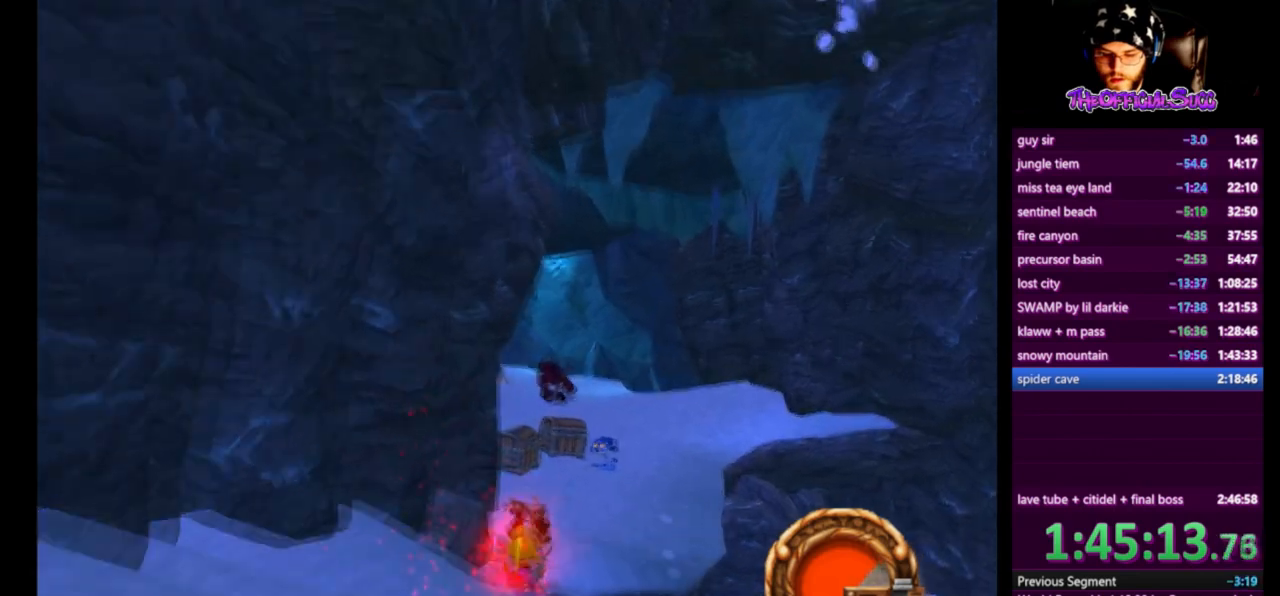
Gameplay with a controller (PlayStation layout); each line is a JSON object with the inputs held at the frame after it. "events" lists button and stick changes between this image and that frame as [ms after this image, input, new state], when the widget could be followed in between.
{"buttons": [], "left_stick": "up", "right_stick": "center", "events": [[209, "left_stick", "up"]]}
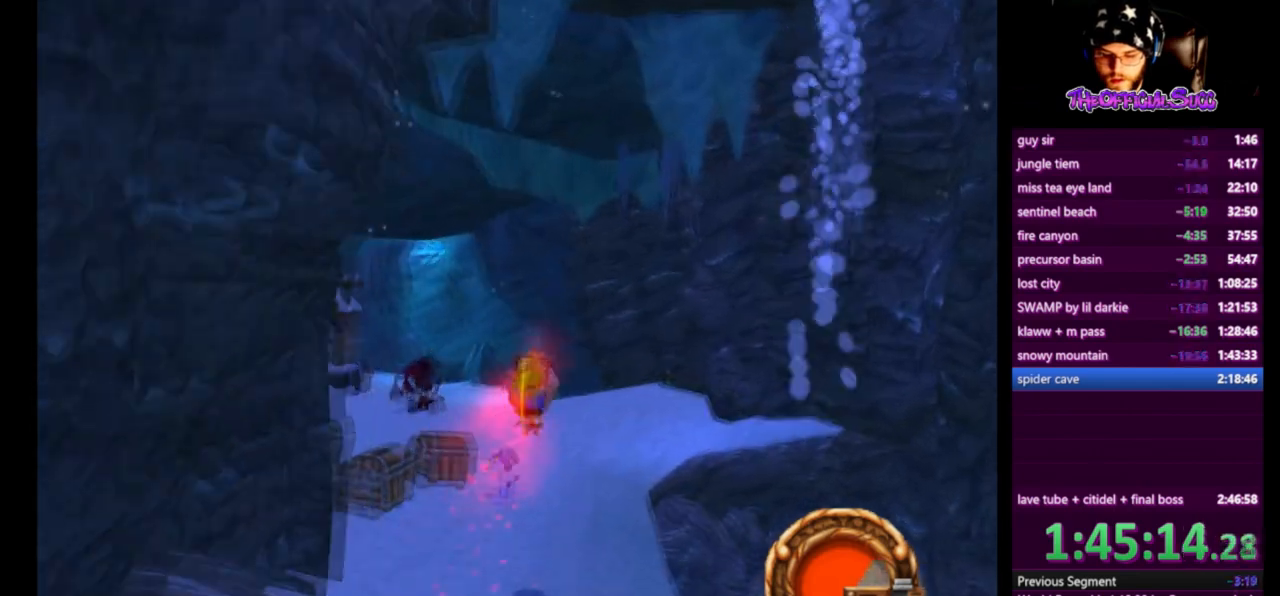
{"buttons": ["SQUARE"], "left_stick": "up-left", "right_stick": "center", "events": [[291, "left_stick", "up-left"], [458, "SQUARE", "down"]]}
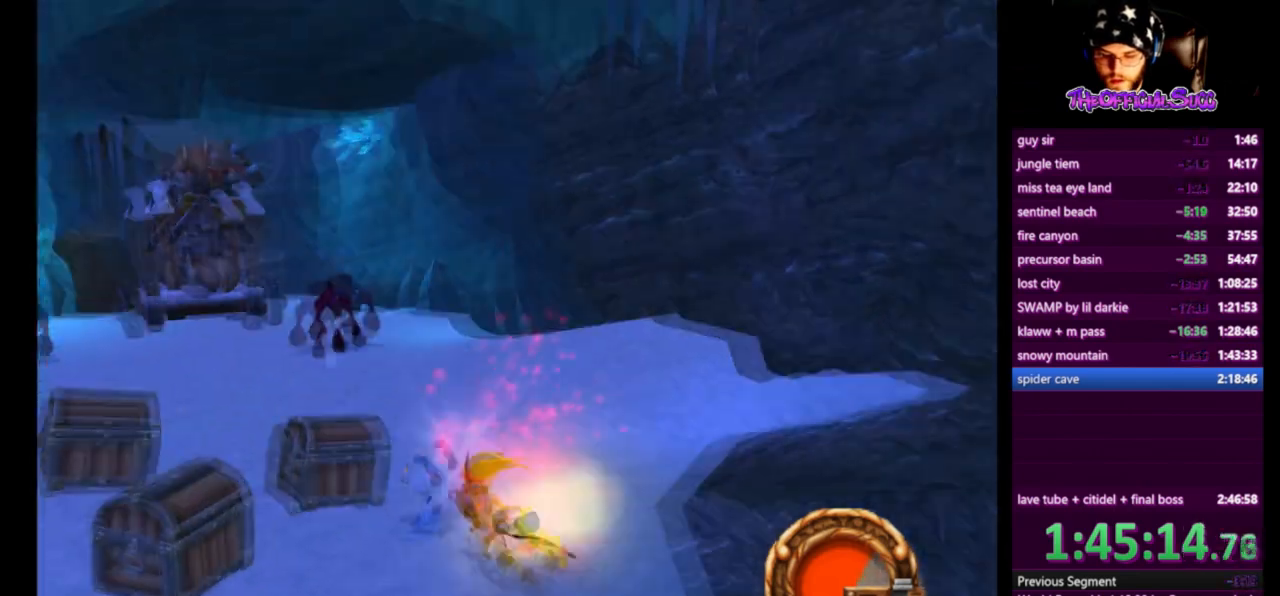
{"buttons": [], "left_stick": "up", "right_stick": "center", "events": [[83, "left_stick", "up"], [375, "SQUARE", "up"]]}
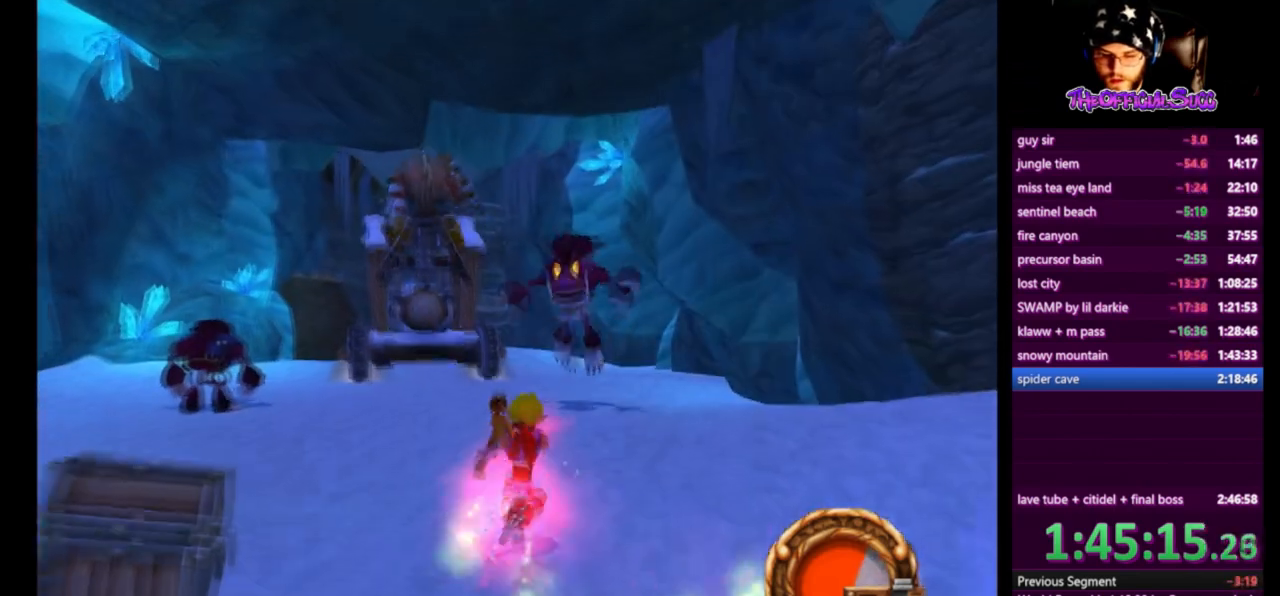
{"buttons": ["SQUARE"], "left_stick": "up", "right_stick": "center", "events": [[250, "SQUARE", "down"]]}
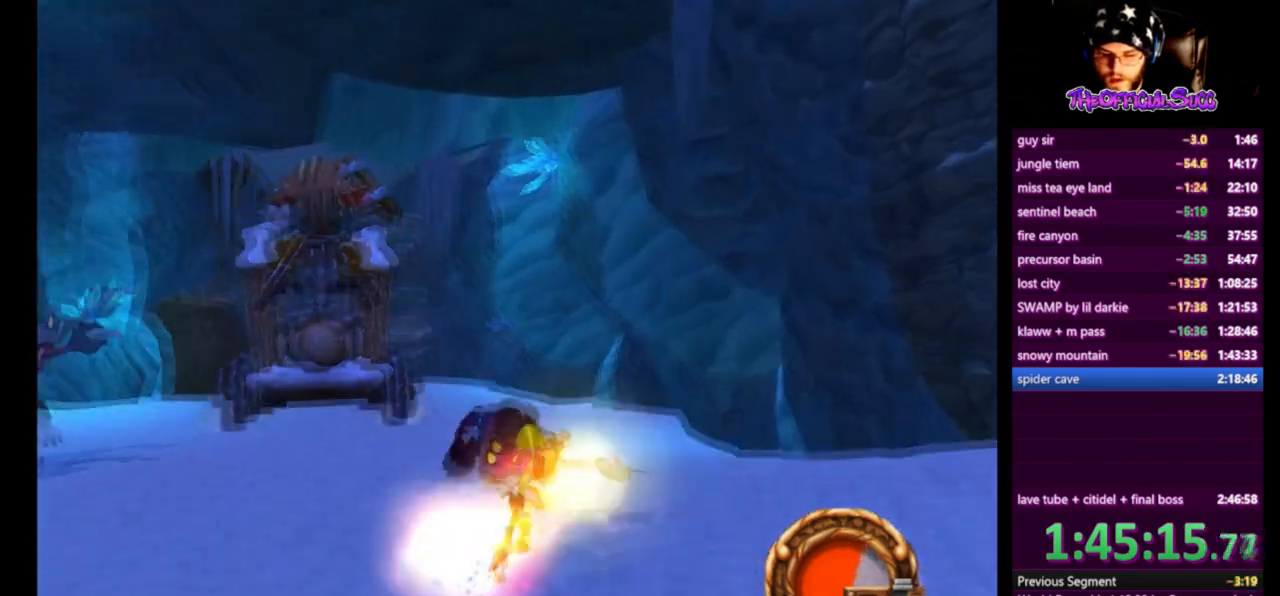
{"buttons": ["SQUARE"], "left_stick": "left", "right_stick": "center", "events": [[83, "left_stick", "up-left"], [250, "SQUARE", "up"], [250, "left_stick", "left"], [501, "SQUARE", "down"]]}
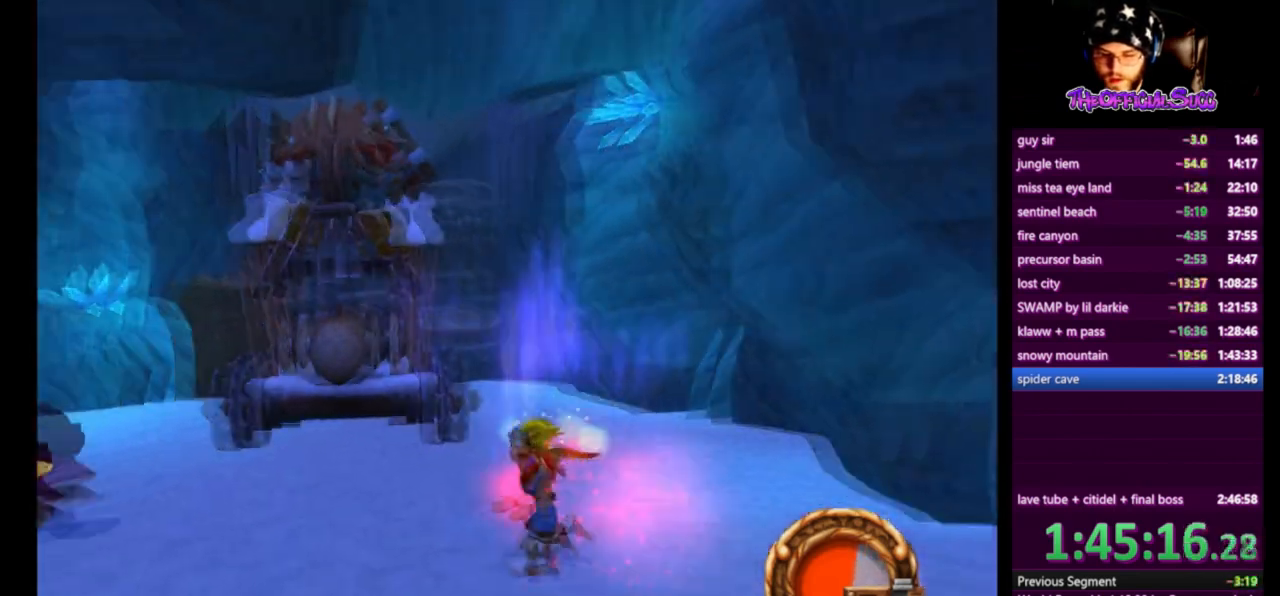
{"buttons": [], "left_stick": "right", "right_stick": "center", "events": [[333, "SQUARE", "up"], [375, "left_stick", "up-right"], [500, "left_stick", "right"]]}
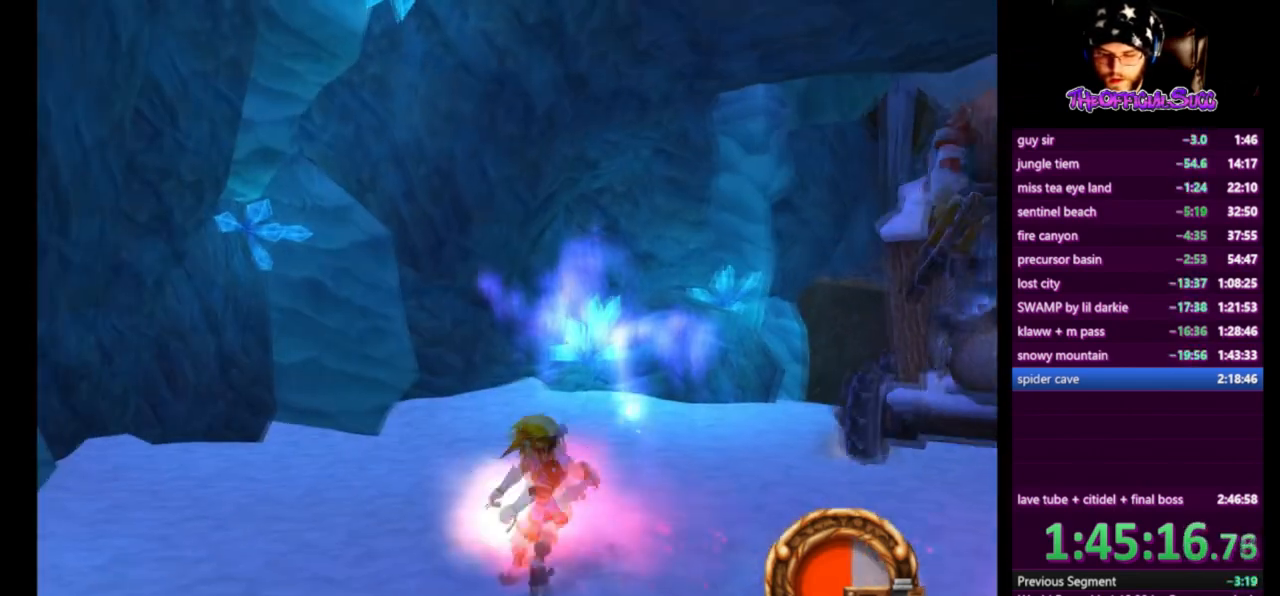
{"buttons": ["SQUARE"], "left_stick": "right", "right_stick": "center", "events": [[292, "SQUARE", "down"]]}
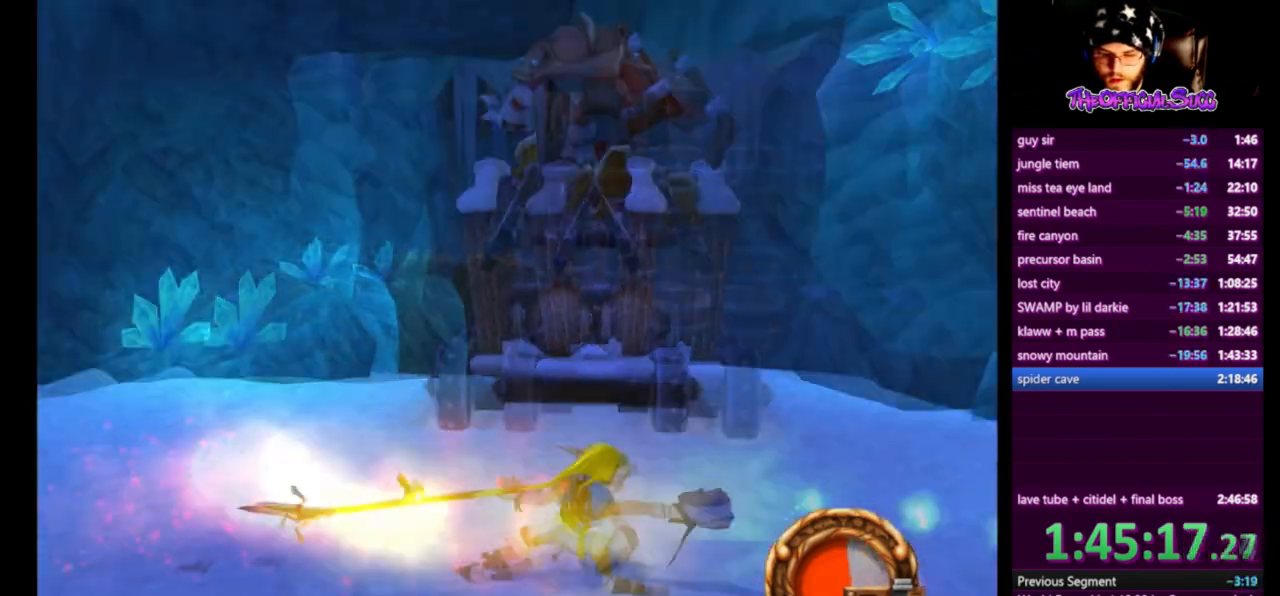
{"buttons": [], "left_stick": "left", "right_stick": "center", "events": [[125, "left_stick", "center"], [208, "SQUARE", "up"], [333, "left_stick", "left"]]}
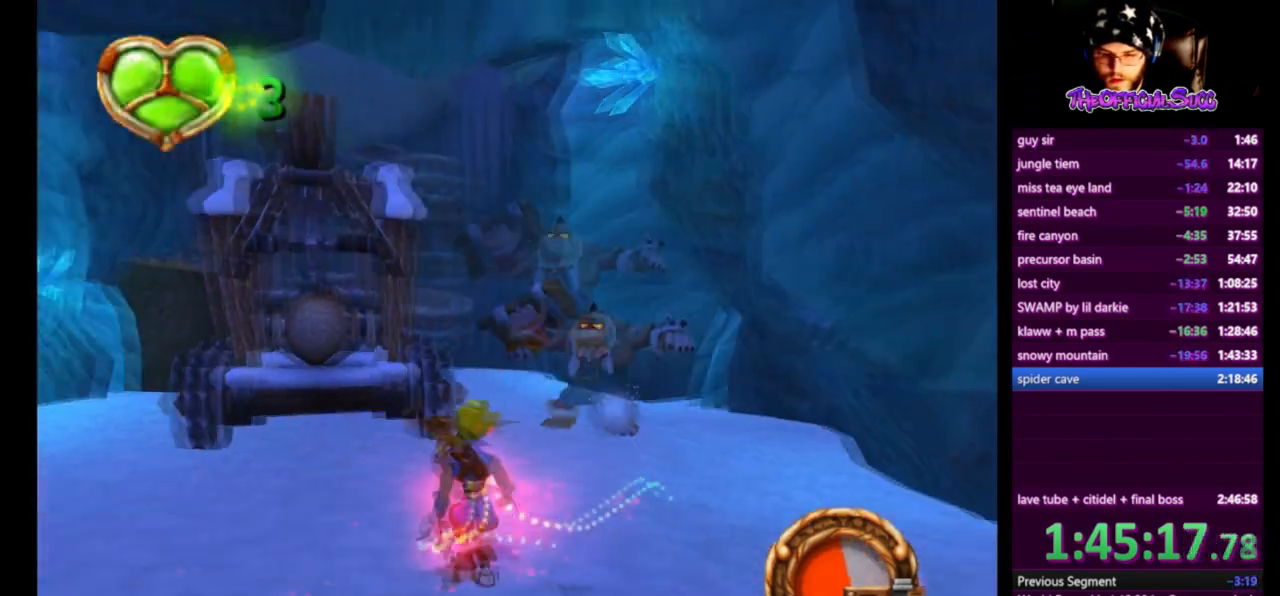
{"buttons": [], "left_stick": "up-right", "right_stick": "left", "events": [[83, "left_stick", "up-right"], [459, "right_stick", "left"]]}
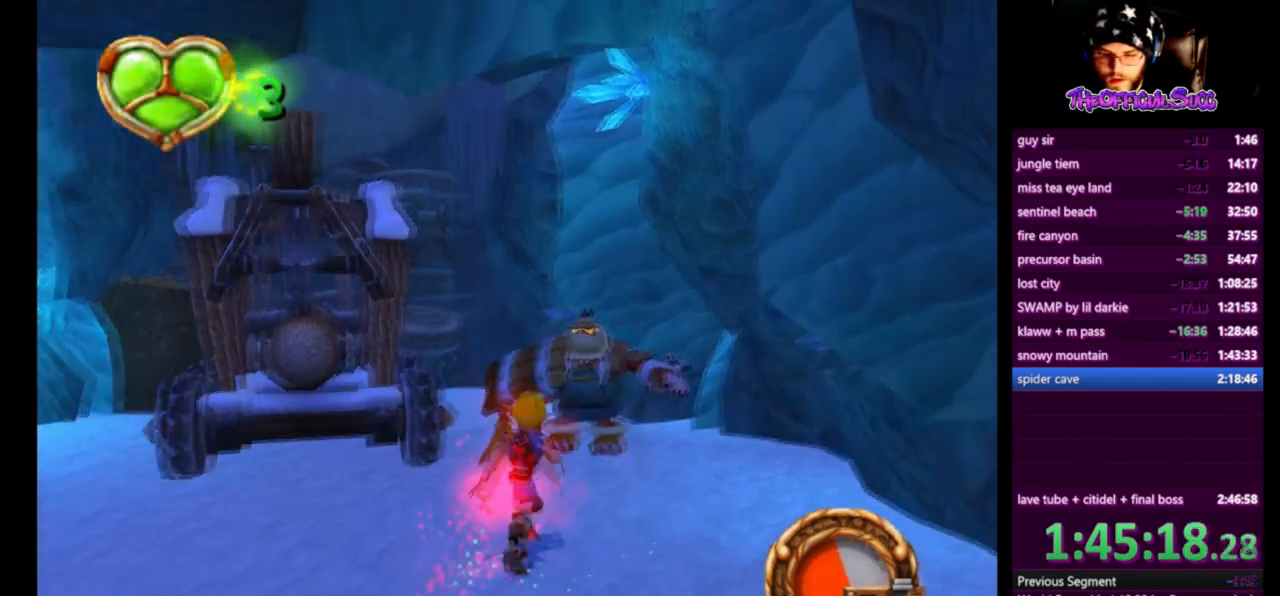
{"buttons": [], "left_stick": "up", "right_stick": "center", "events": [[83, "left_stick", "center"], [125, "right_stick", "center"], [208, "left_stick", "up"]]}
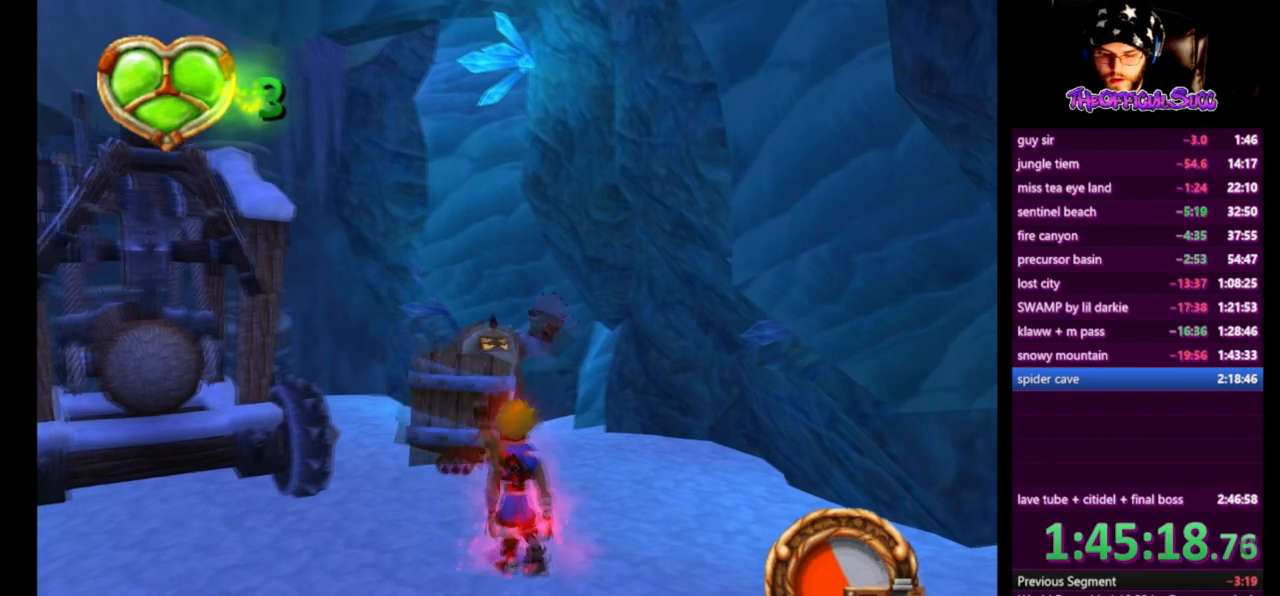
{"buttons": [], "left_stick": "up", "right_stick": "center", "events": [[125, "CIRCLE", "down"], [292, "CIRCLE", "up"], [334, "left_stick", "center"], [501, "left_stick", "up"]]}
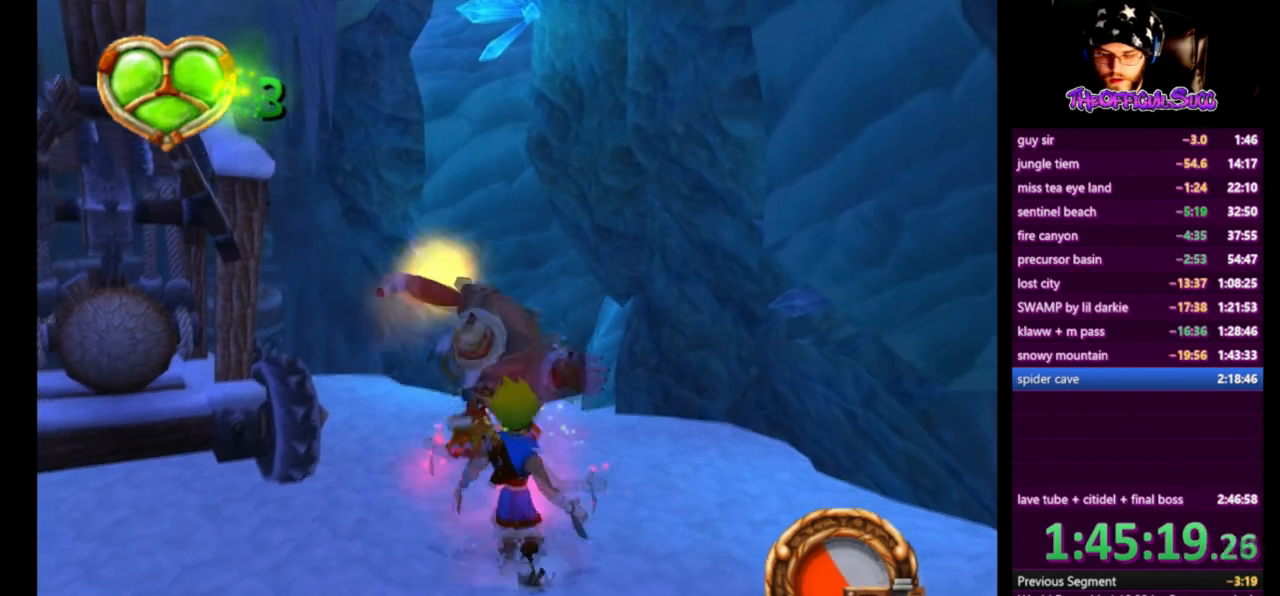
{"buttons": ["SQUARE"], "left_stick": "center", "right_stick": "center", "events": [[250, "SQUARE", "down"], [500, "left_stick", "center"]]}
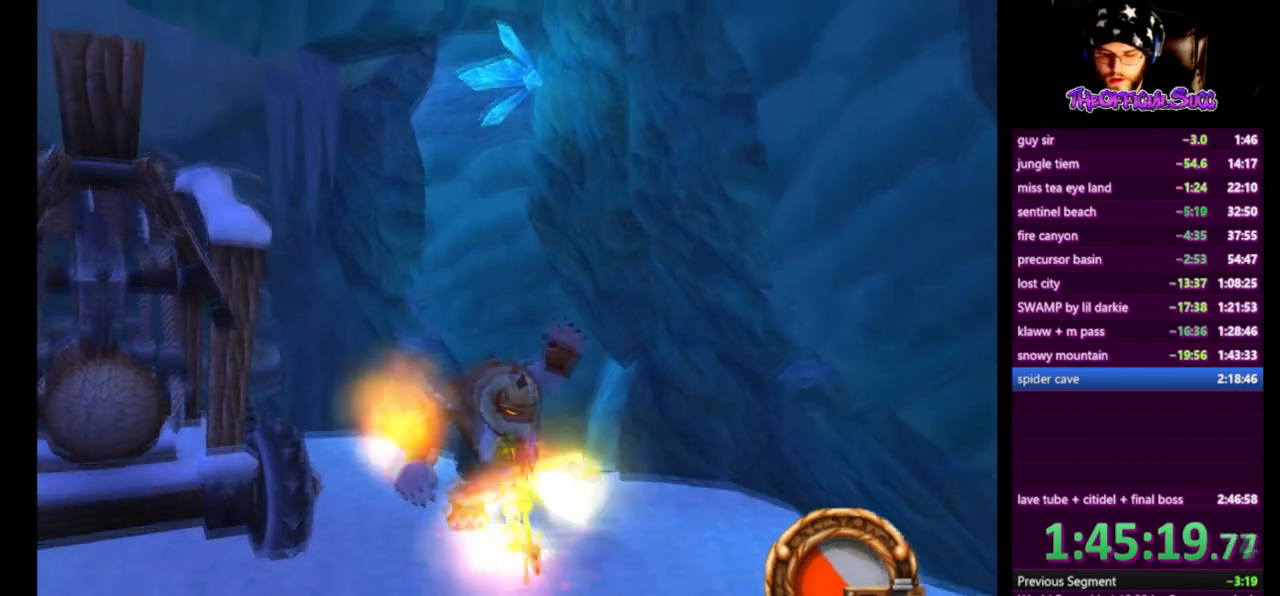
{"buttons": [], "left_stick": "down", "right_stick": "center", "events": [[83, "SQUARE", "up"], [83, "left_stick", "down"]]}
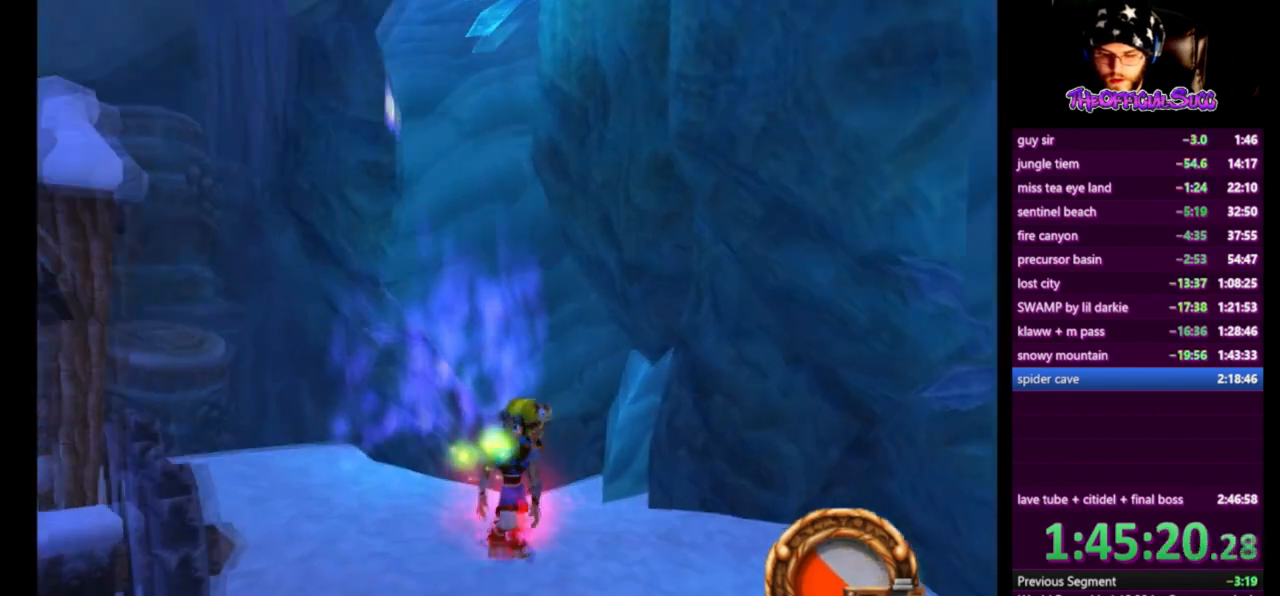
{"buttons": [], "left_stick": "down", "right_stick": "left", "events": [[83, "L1", "down"], [125, "CROSS", "down"], [333, "L1", "up"], [417, "CROSS", "up"], [417, "right_stick", "left"]]}
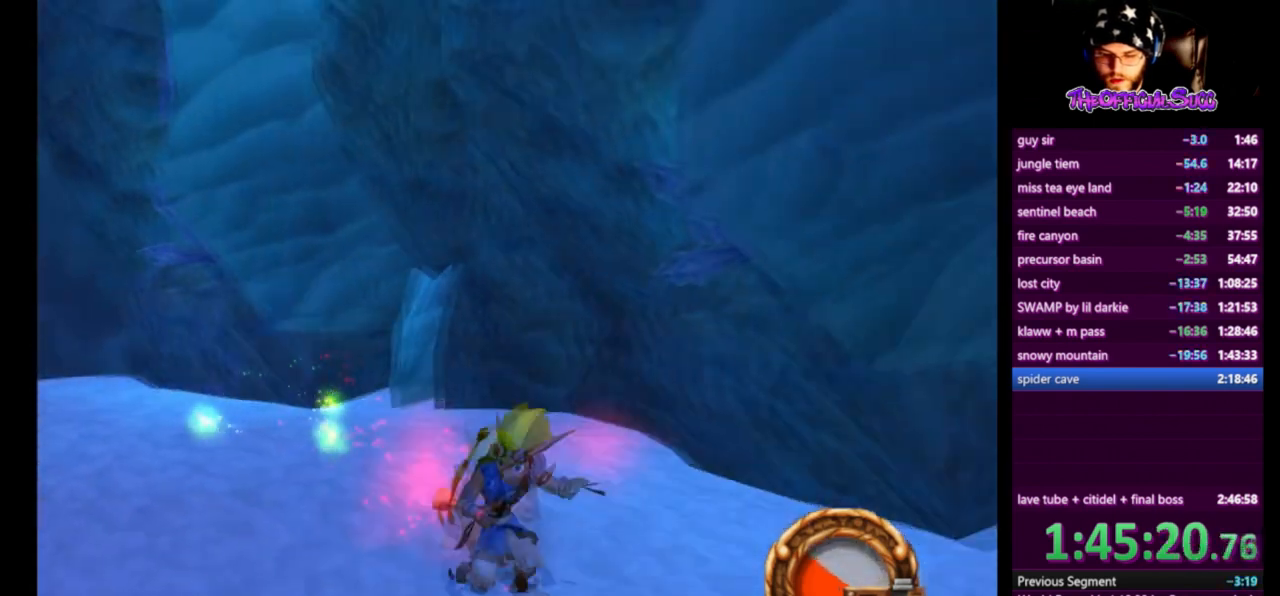
{"buttons": [], "left_stick": "up-right", "right_stick": "left", "events": [[209, "left_stick", "down-right"], [417, "left_stick", "up-right"]]}